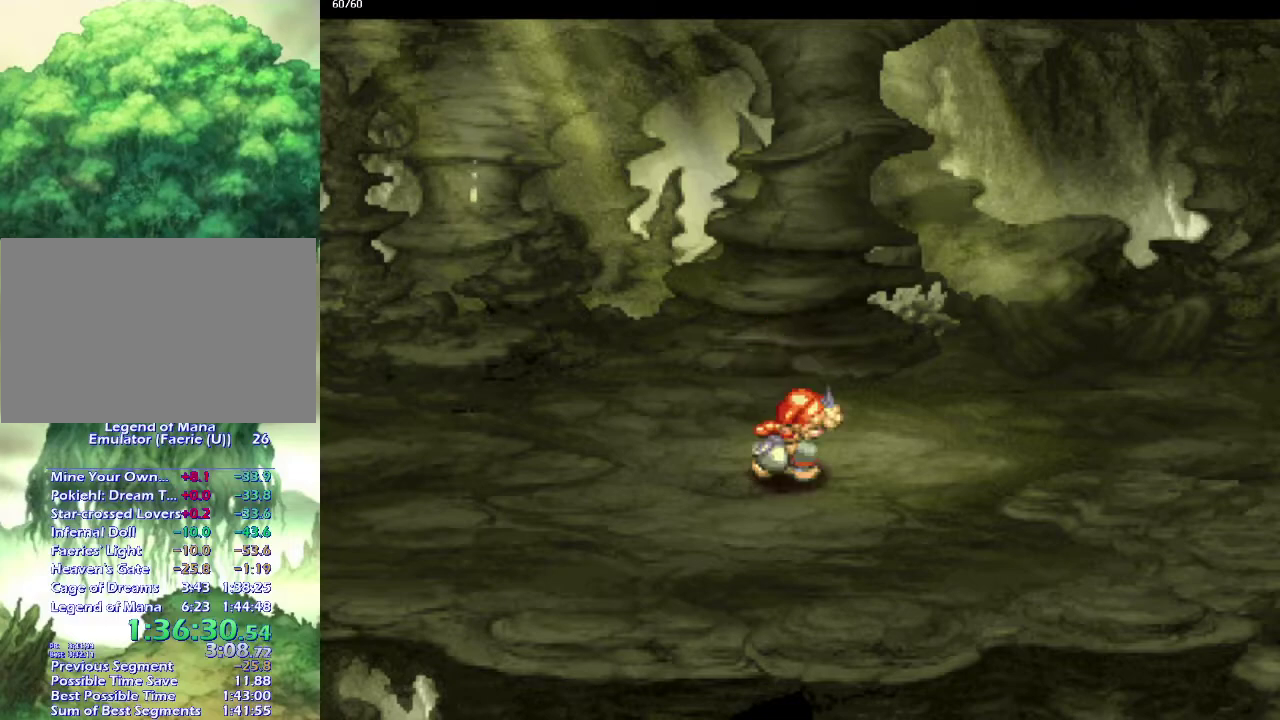
Gameplay with a controller (PlayStation layout); each line is a JSON object with the inputs held at the frame after it. "events" lists button and stick changes between this image and that frame as [ms after this image, input, new state], when the widget could be followed in between. This overlay highlights the sticks when they move; stick clicks (L3 R3) are not distinguishable. Not read: CIRCLE CROSS L3 R3.
{"buttons": [], "left_stick": "right", "right_stick": "center"}
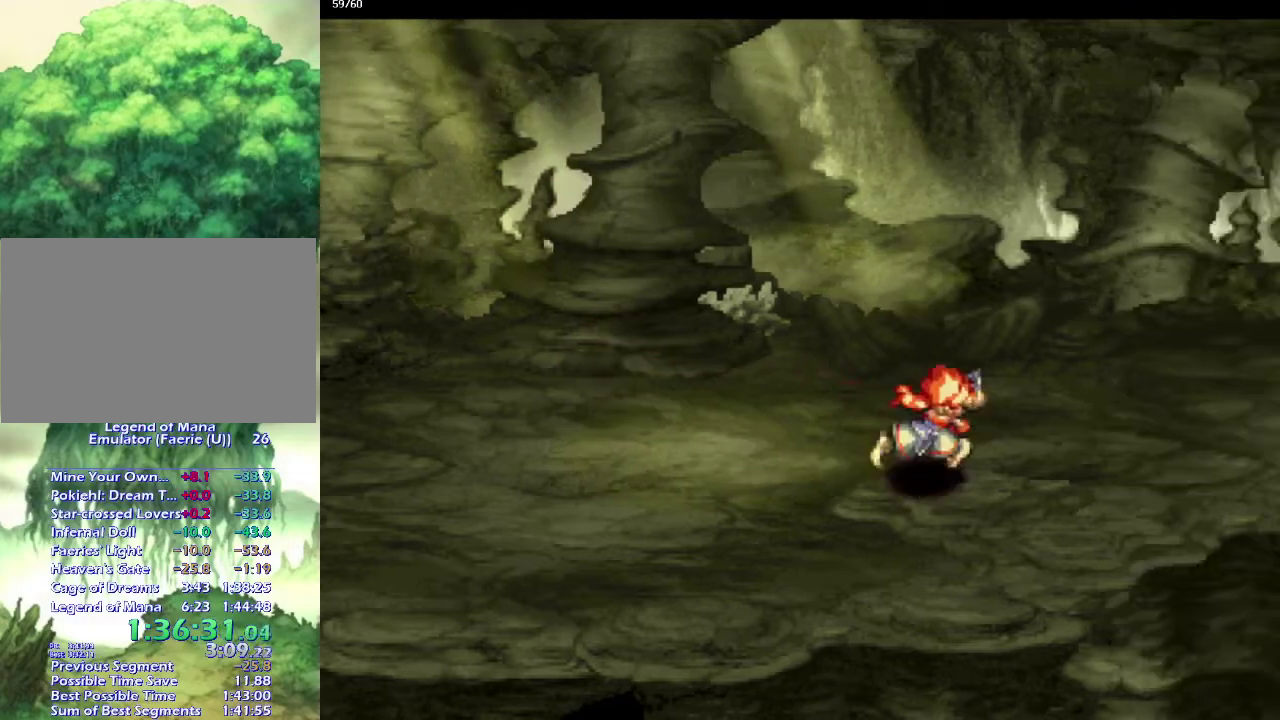
{"buttons": [], "left_stick": "up-right", "right_stick": "center"}
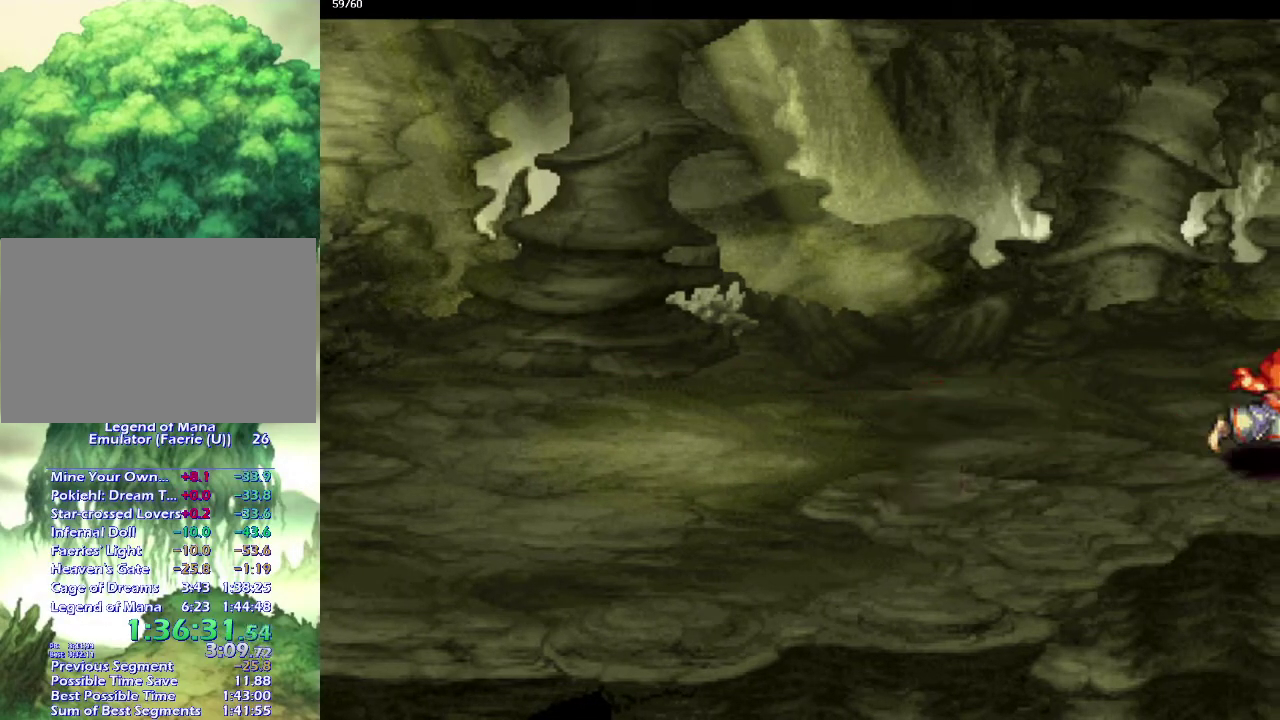
{"buttons": [], "left_stick": "center", "right_stick": "center", "events": [[33, "left_stick", "down-right"], [117, "left_stick", "up-right"], [183, "left_stick", "down-right"], [300, "left_stick", "center"]]}
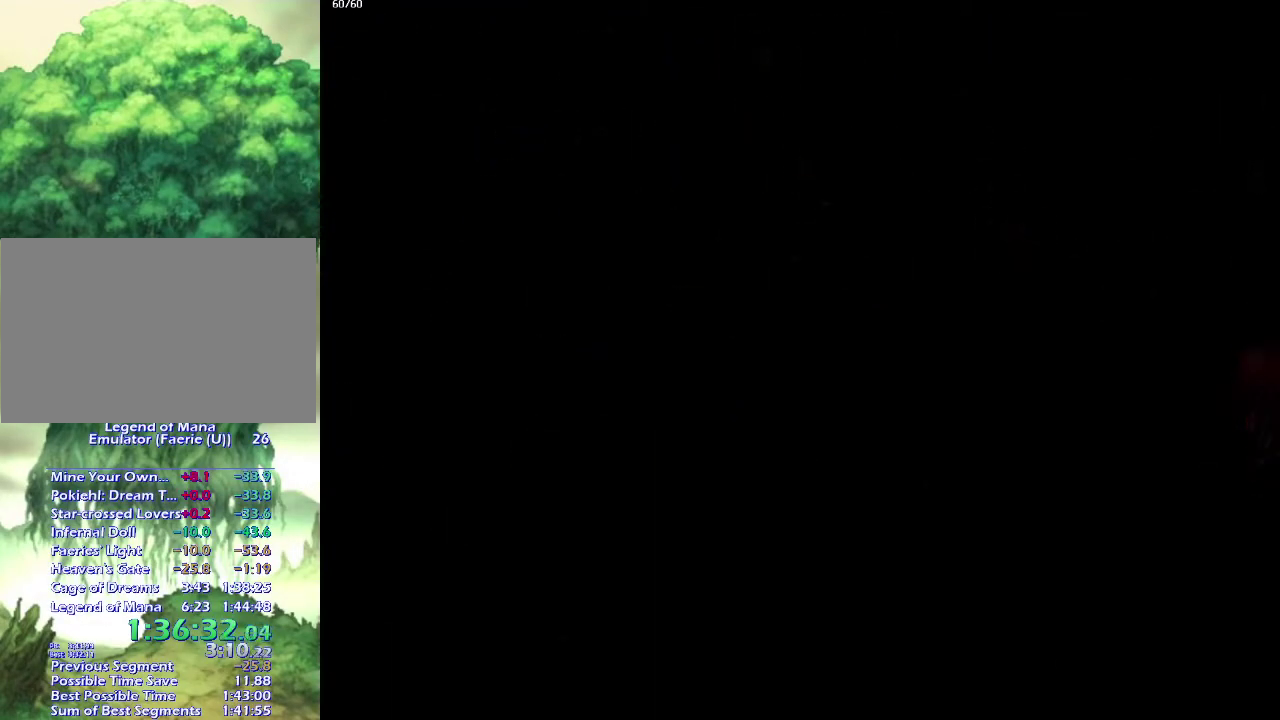
{"buttons": [], "left_stick": "down-right", "right_stick": "center", "events": [[167, "left_stick", "up-right"], [283, "left_stick", "down-right"]]}
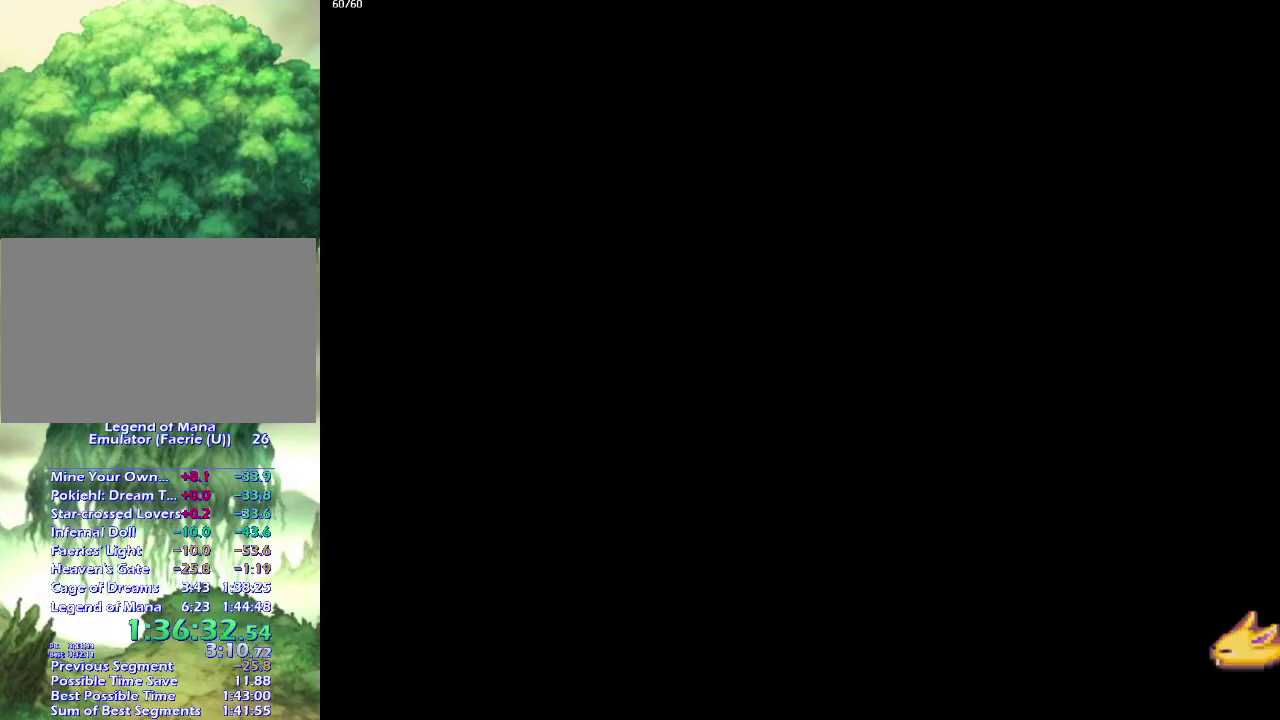
{"buttons": [], "left_stick": "down-right", "right_stick": "center", "events": [[317, "left_stick", "down"], [367, "left_stick", "up-right"], [483, "left_stick", "down-right"]]}
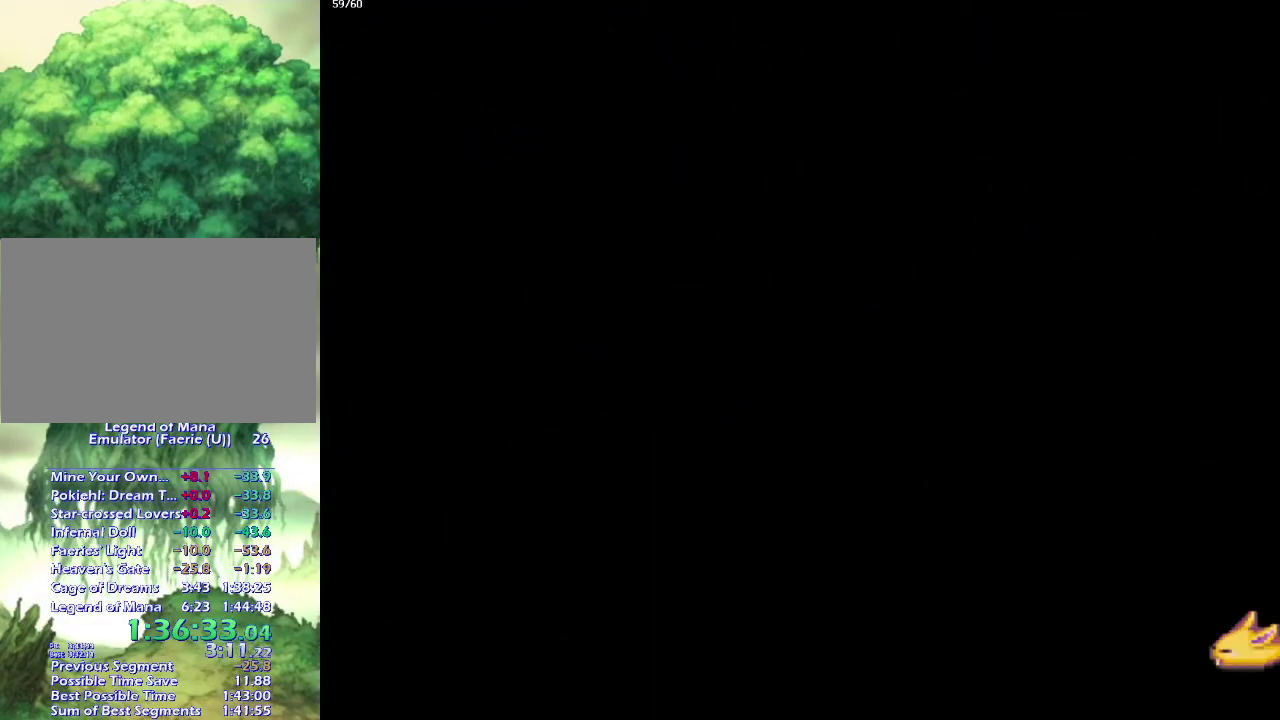
{"buttons": [], "left_stick": "right", "right_stick": "center", "events": [[33, "left_stick", "up-right"], [117, "left_stick", "down-right"], [217, "left_stick", "up-right"], [267, "left_stick", "down-right"], [500, "left_stick", "right"]]}
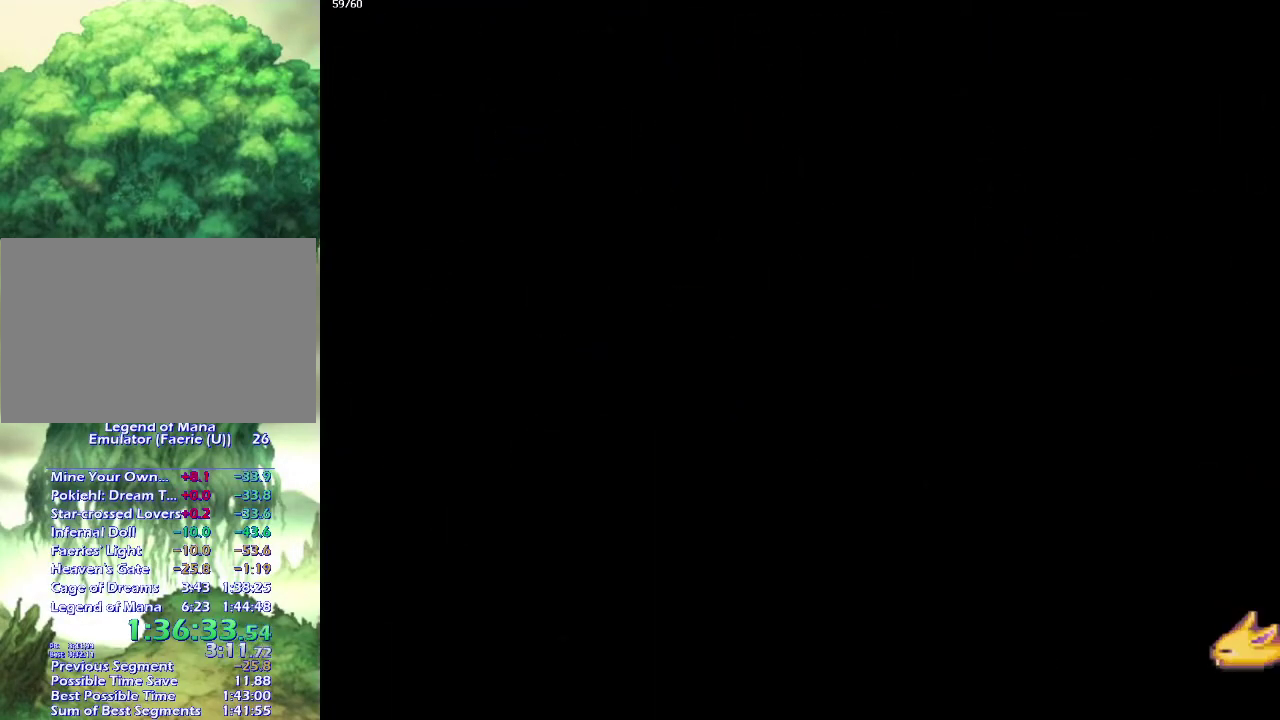
{"buttons": [], "left_stick": "right", "right_stick": "center", "events": [[217, "left_stick", "down-right"], [283, "left_stick", "up-right"], [350, "left_stick", "down-right"], [417, "left_stick", "right"]]}
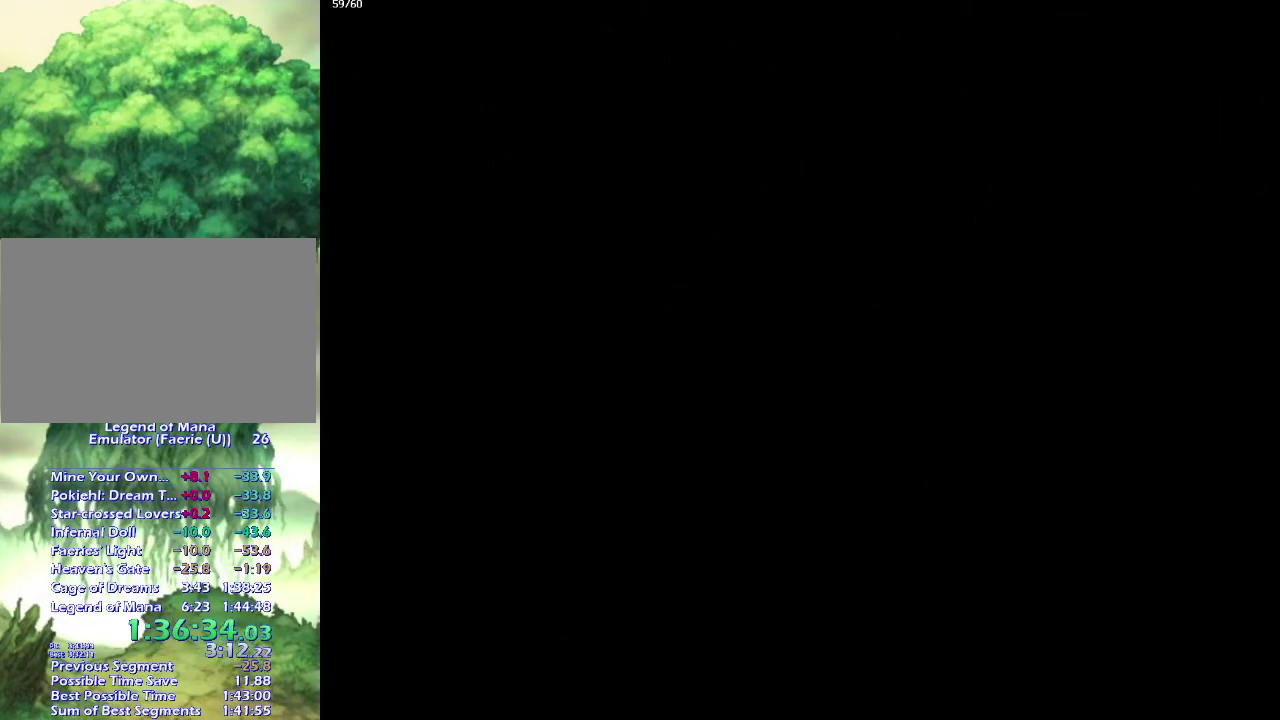
{"buttons": [], "left_stick": "center", "right_stick": "center", "events": [[17, "left_stick", "down-right"], [417, "left_stick", "center"]]}
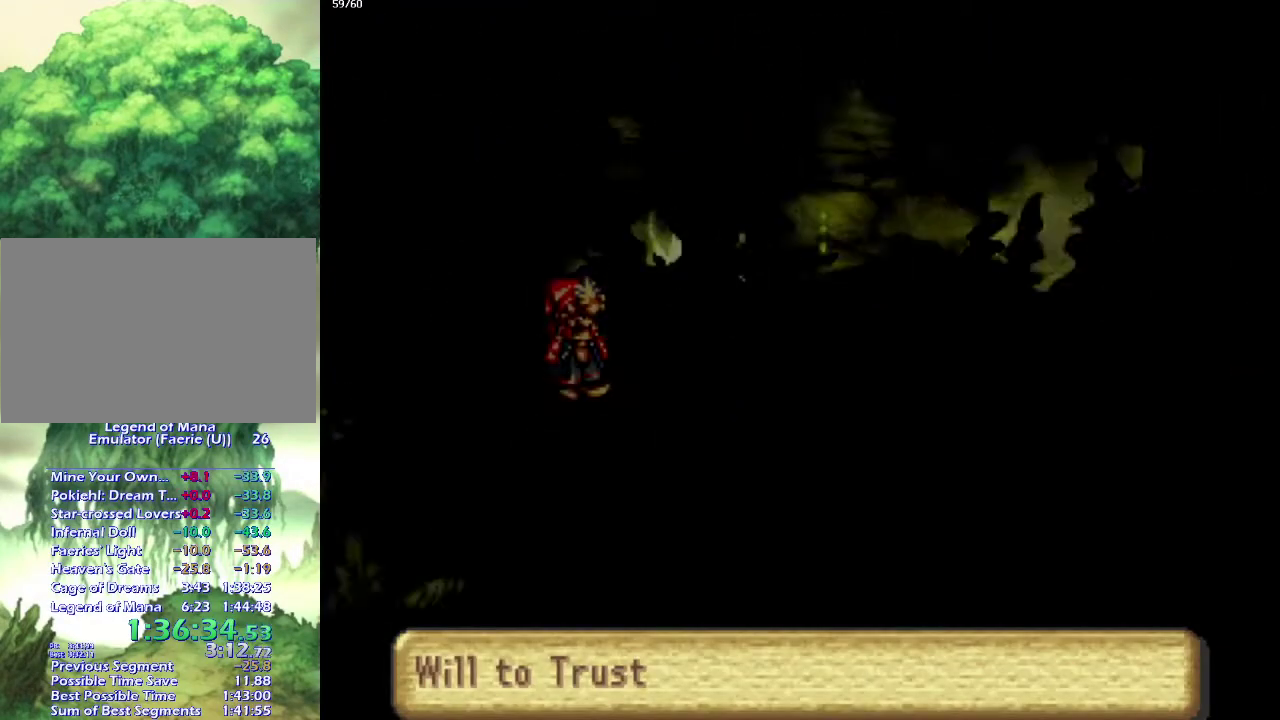
{"buttons": [], "left_stick": "right", "right_stick": "center", "events": [[33, "left_stick", "up-right"], [100, "left_stick", "center"], [150, "left_stick", "right"]]}
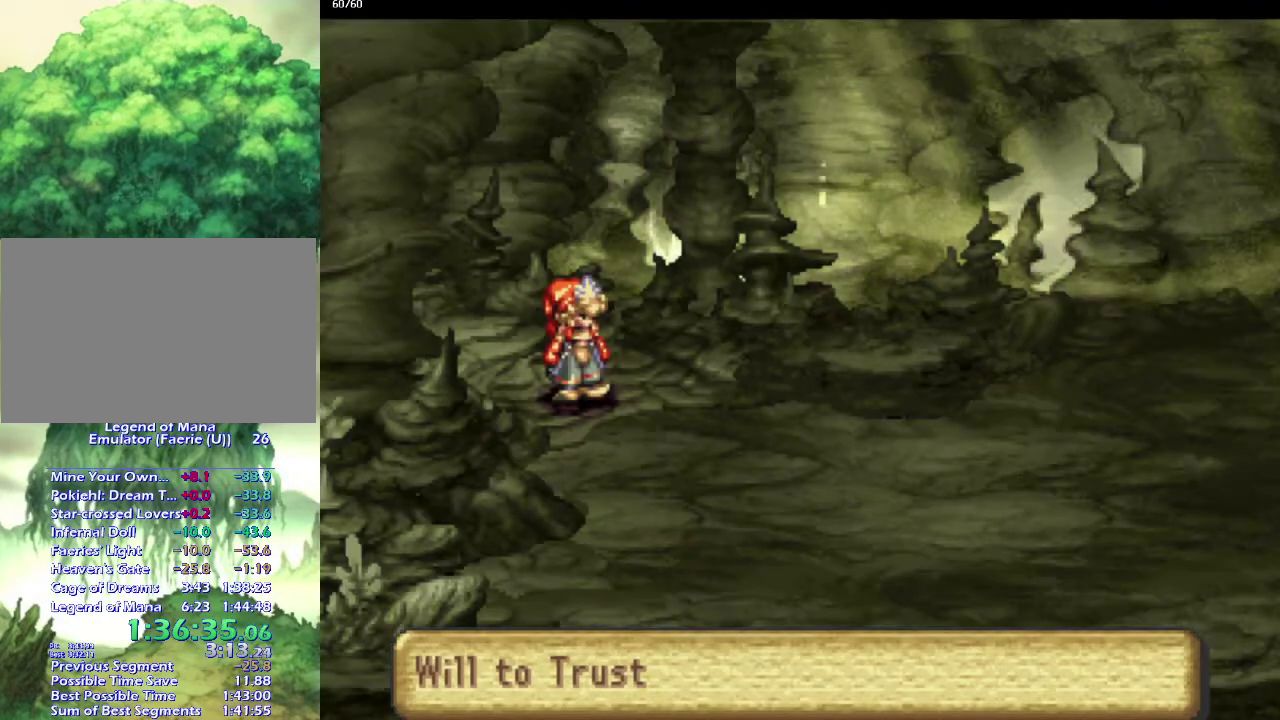
{"buttons": [], "left_stick": "center", "right_stick": "center", "events": [[233, "left_stick", "center"]]}
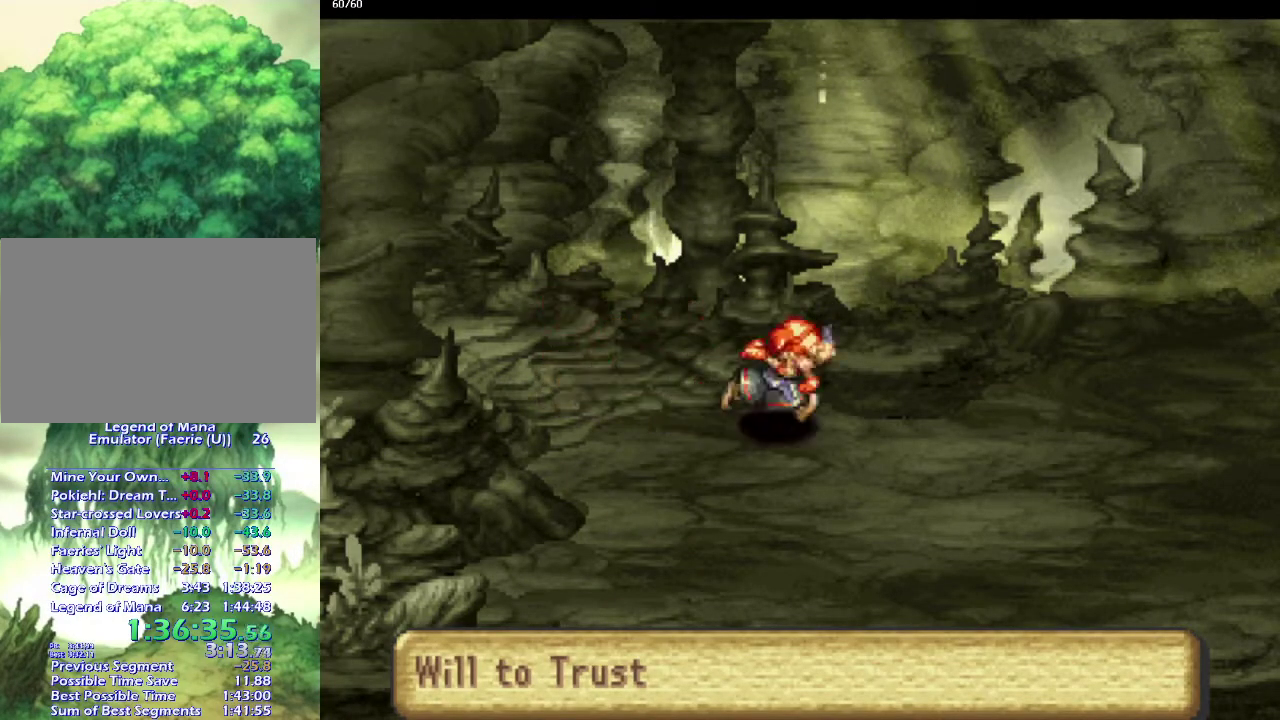
{"buttons": [], "left_stick": "center", "right_stick": "center", "events": []}
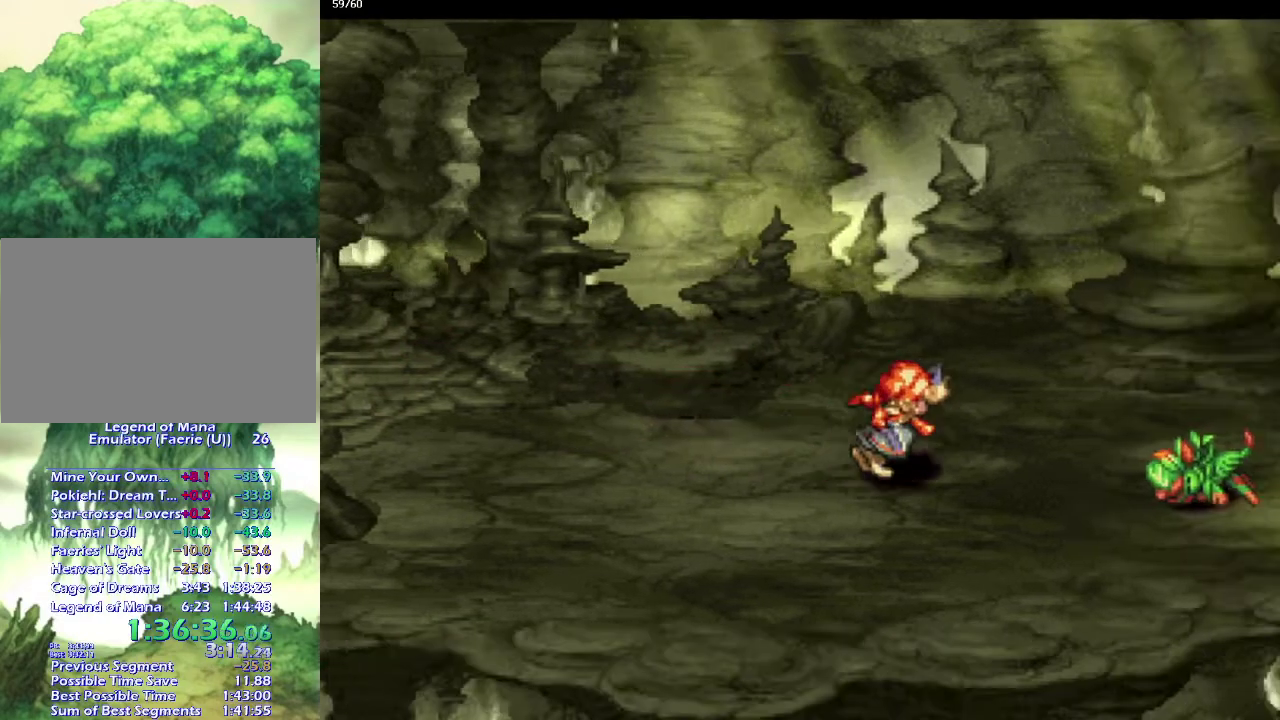
{"buttons": [], "left_stick": "center", "right_stick": "center", "events": []}
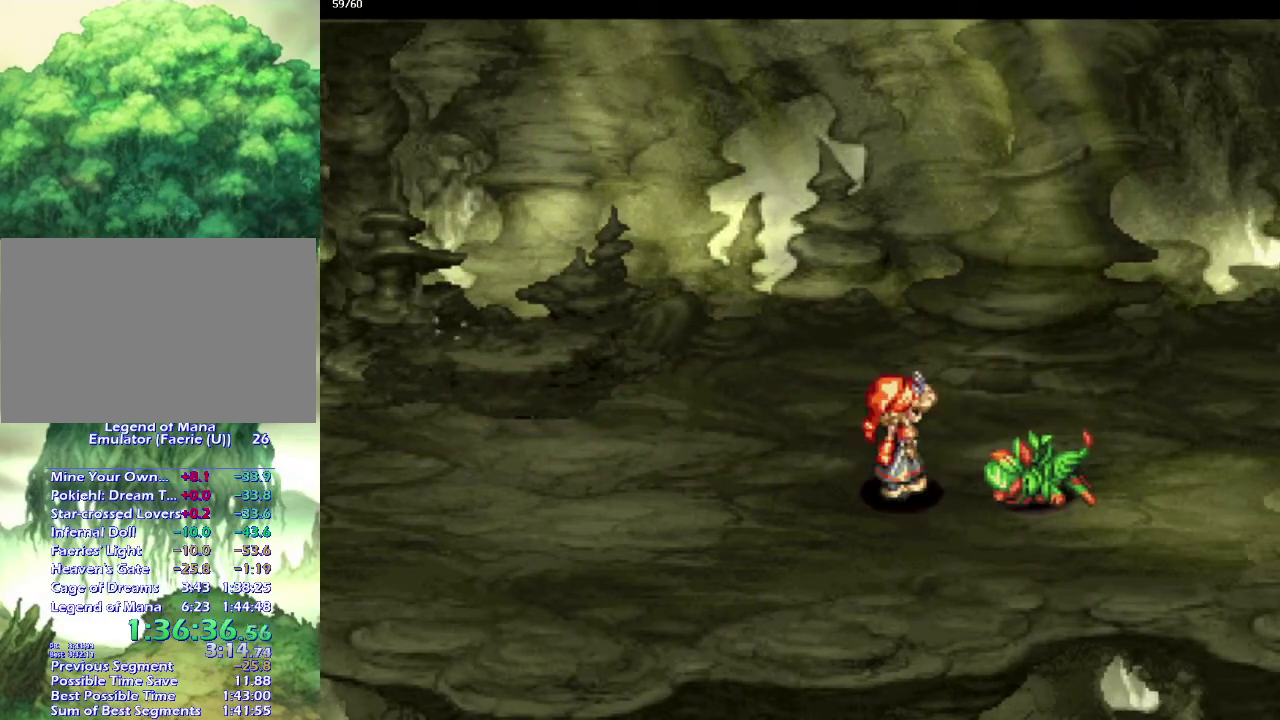
{"buttons": [], "left_stick": "center", "right_stick": "center", "events": []}
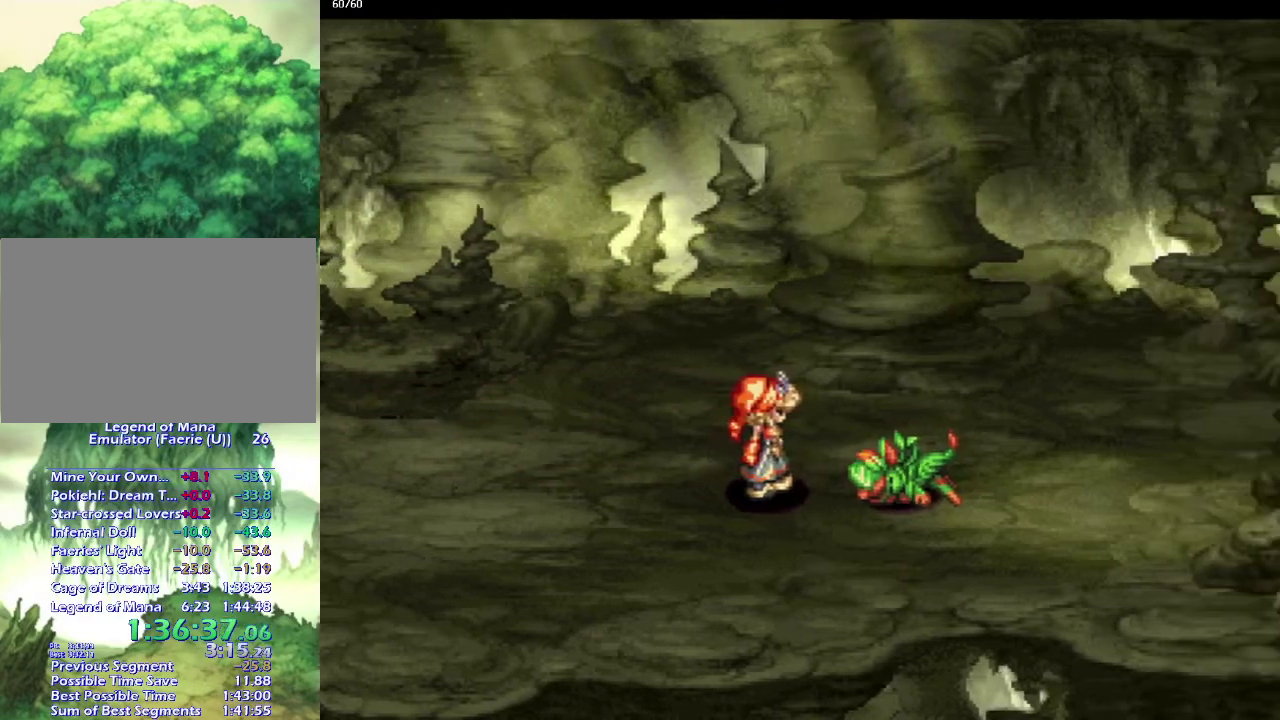
{"buttons": [], "left_stick": "center", "right_stick": "center", "events": []}
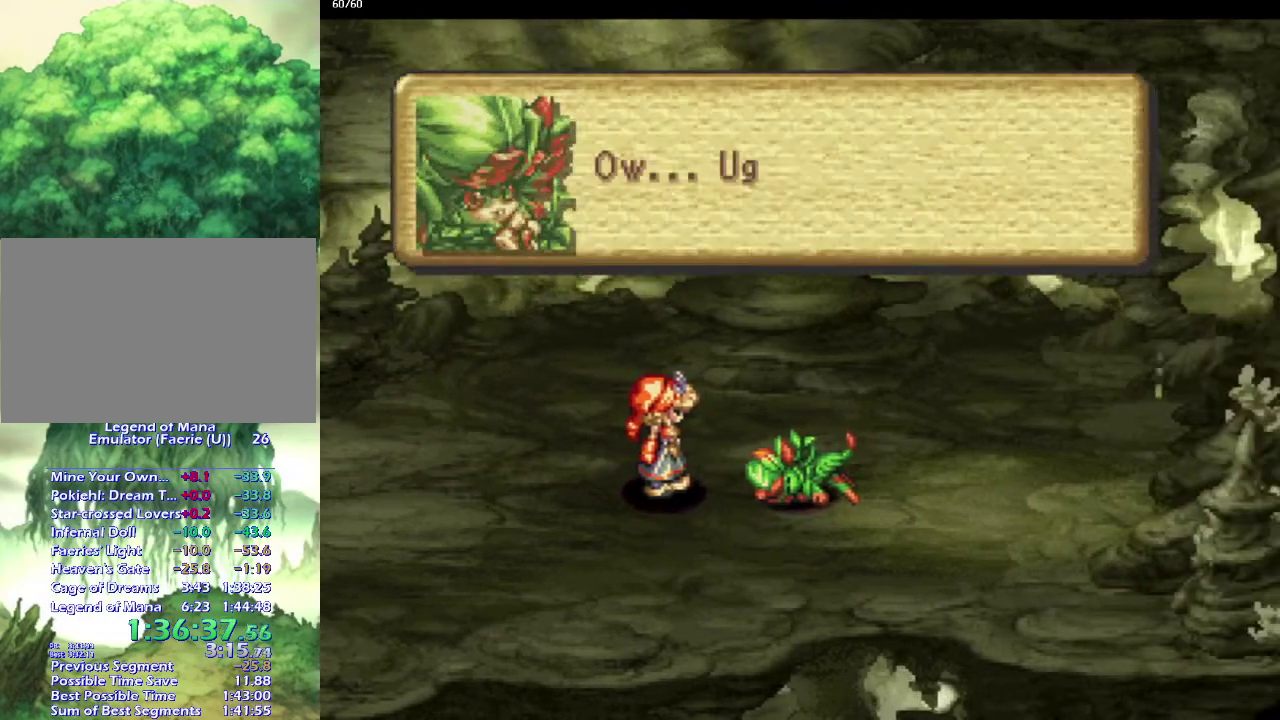
{"buttons": [], "left_stick": "center", "right_stick": "center", "events": []}
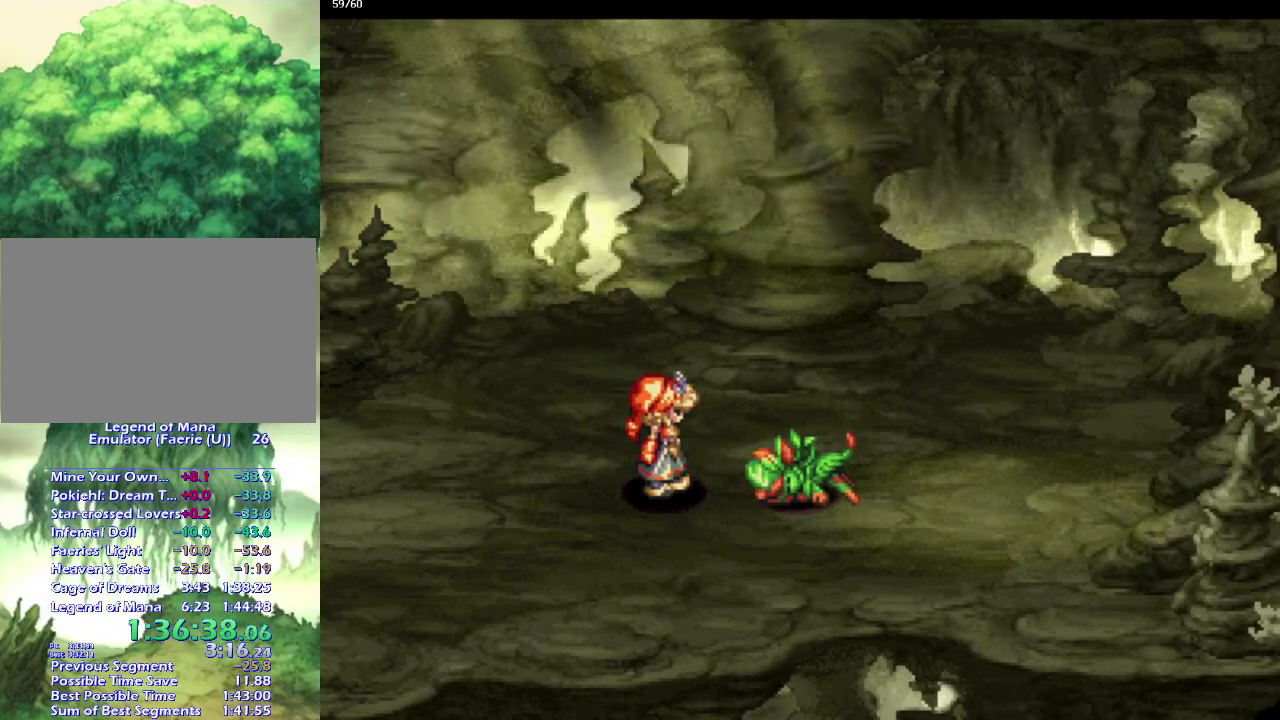
{"buttons": [], "left_stick": "center", "right_stick": "center", "events": []}
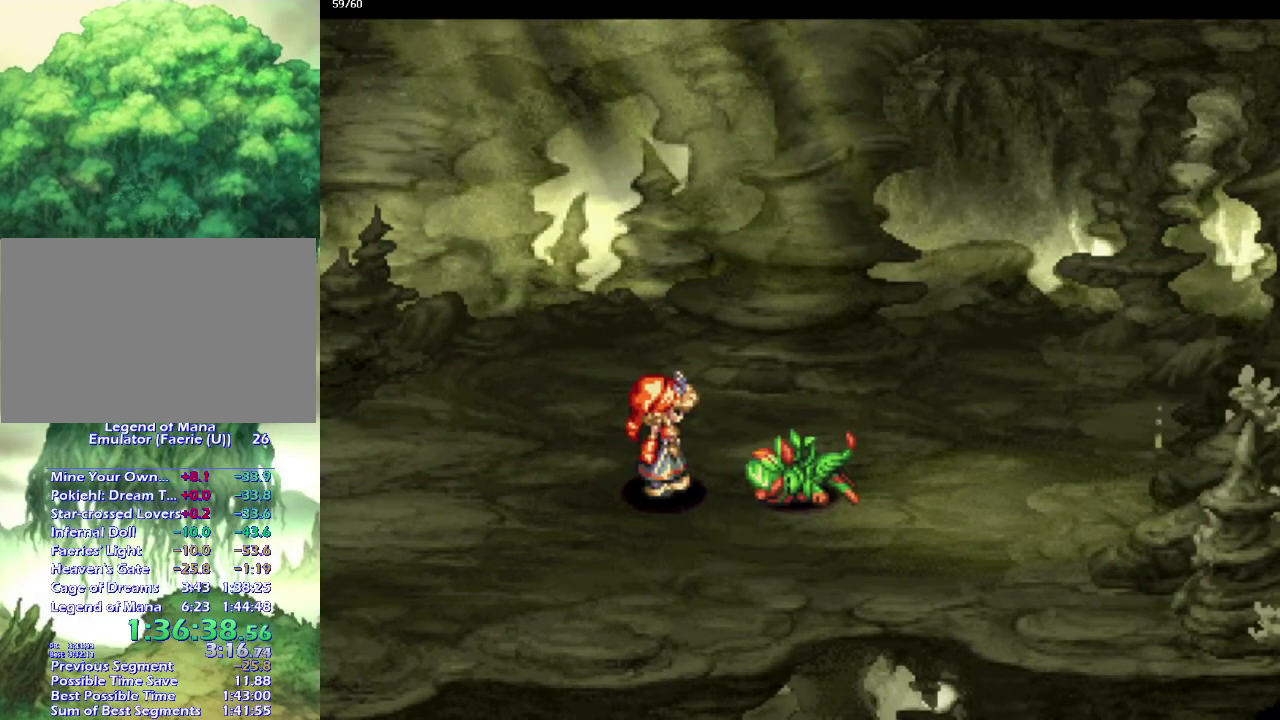
{"buttons": [], "left_stick": "center", "right_stick": "center", "events": [[150, "left_stick", "up"], [233, "left_stick", "center"]]}
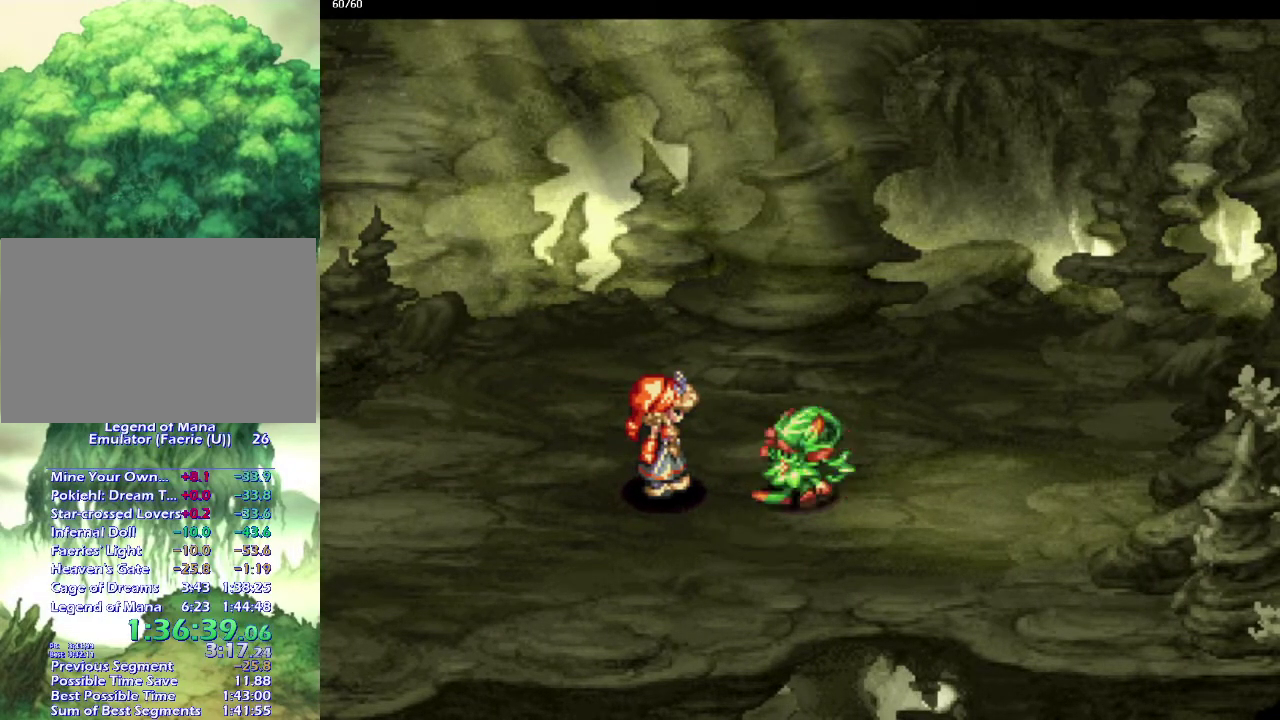
{"buttons": [], "left_stick": "center", "right_stick": "center", "events": [[50, "left_stick", "right"], [167, "left_stick", "up"], [217, "left_stick", "center"]]}
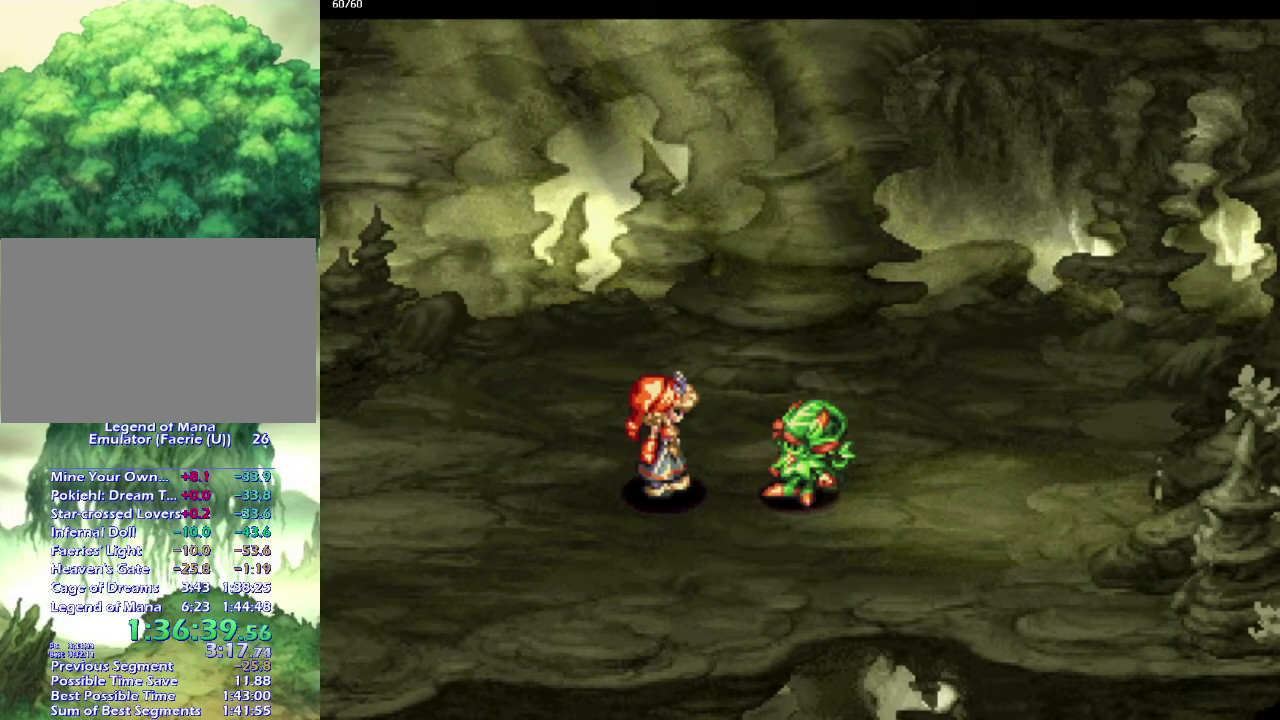
{"buttons": [], "left_stick": "center", "right_stick": "center", "events": []}
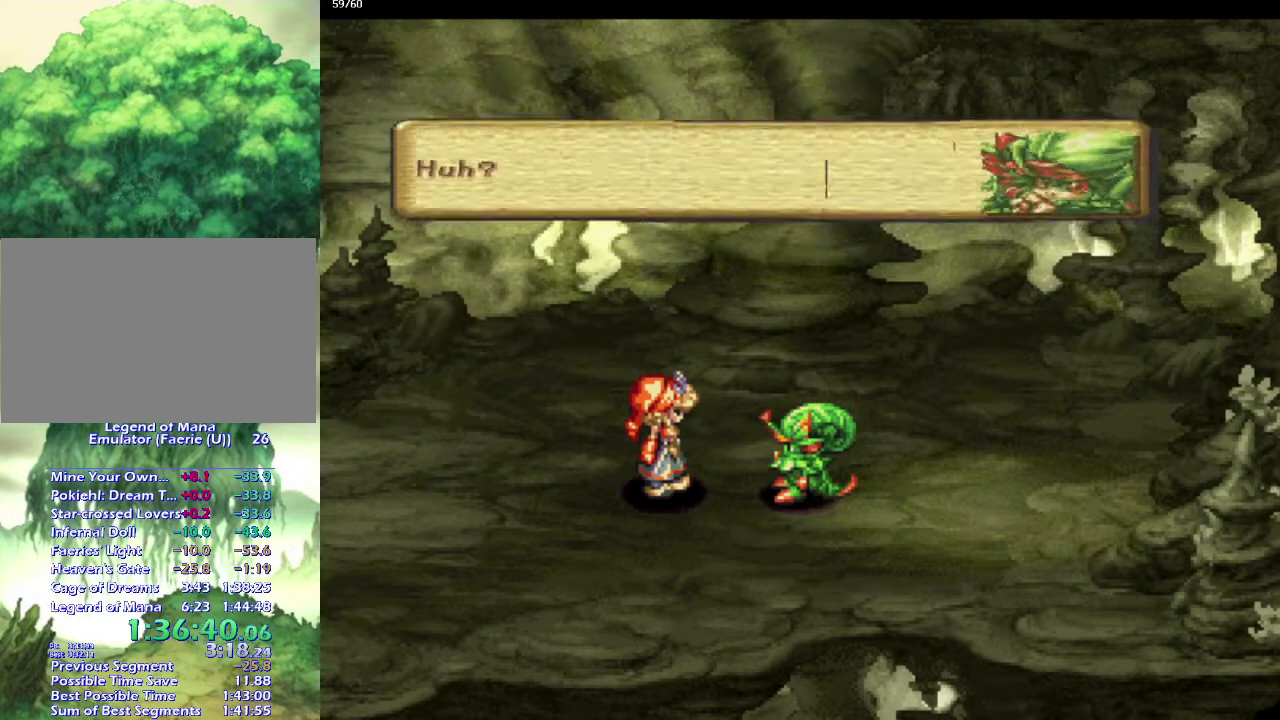
{"buttons": [], "left_stick": "center", "right_stick": "center", "events": []}
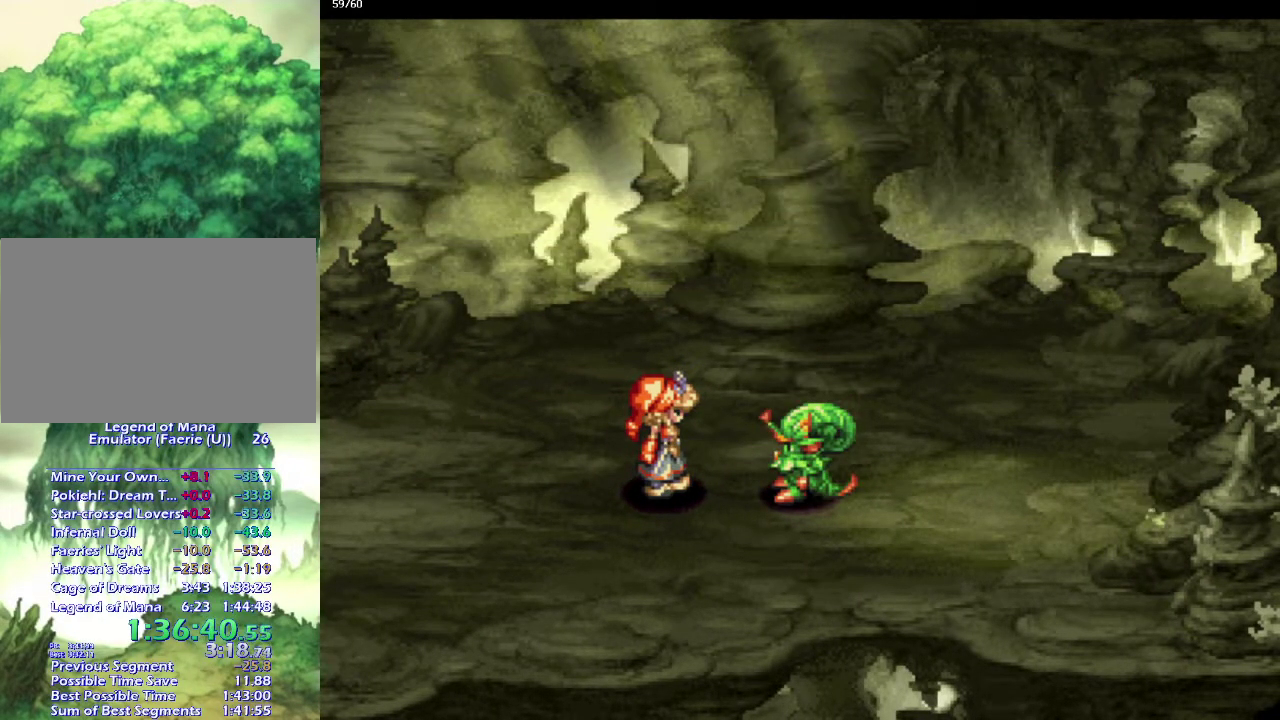
{"buttons": [], "left_stick": "center", "right_stick": "center", "events": []}
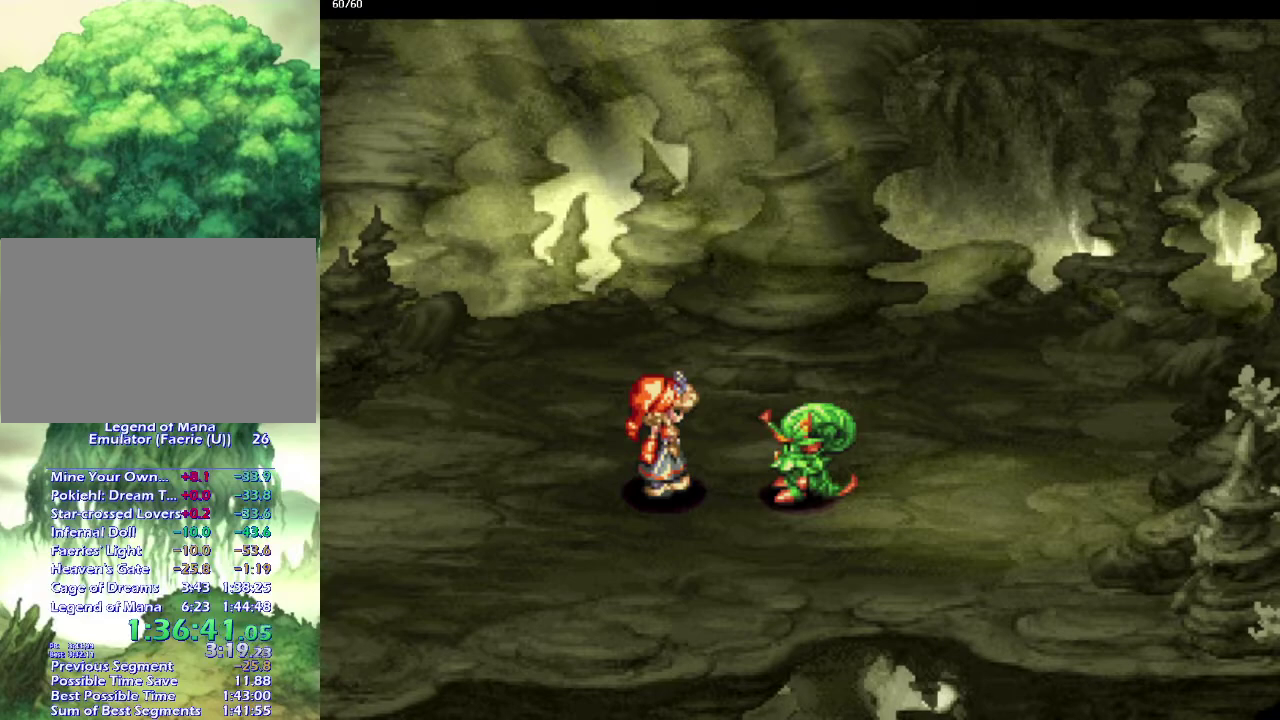
{"buttons": [], "left_stick": "center", "right_stick": "center", "events": []}
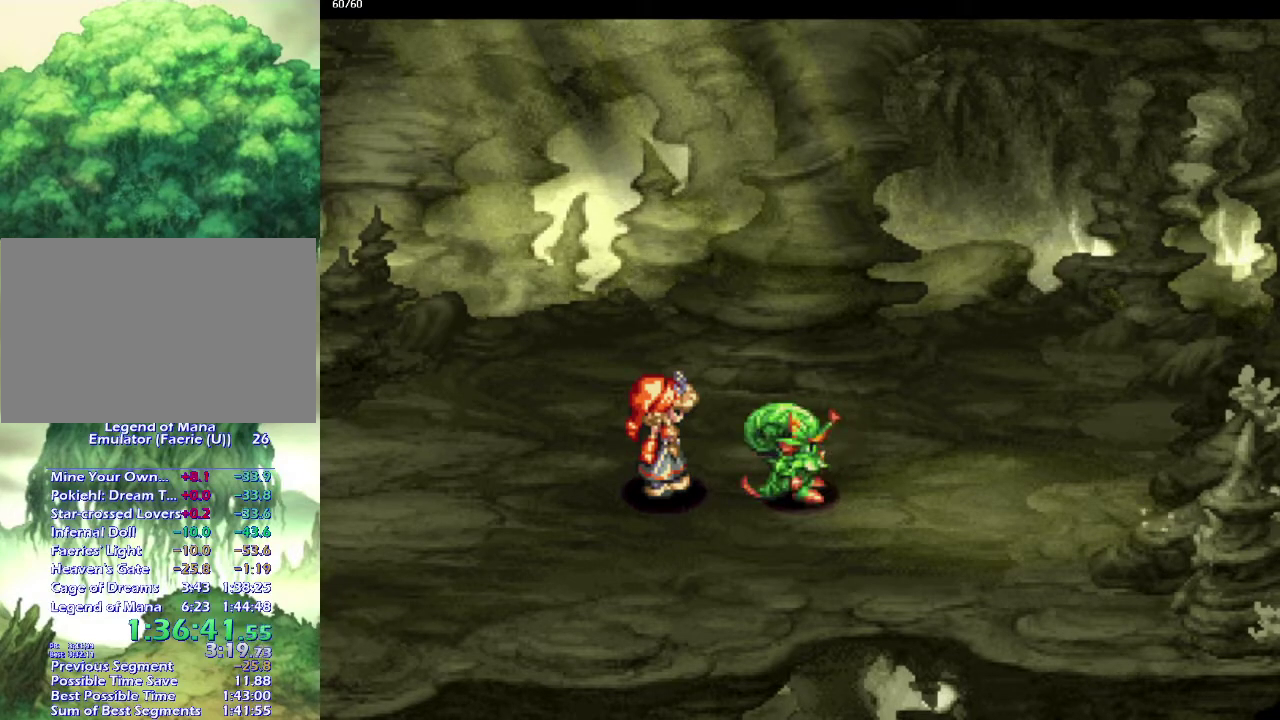
{"buttons": [], "left_stick": "center", "right_stick": "center", "events": []}
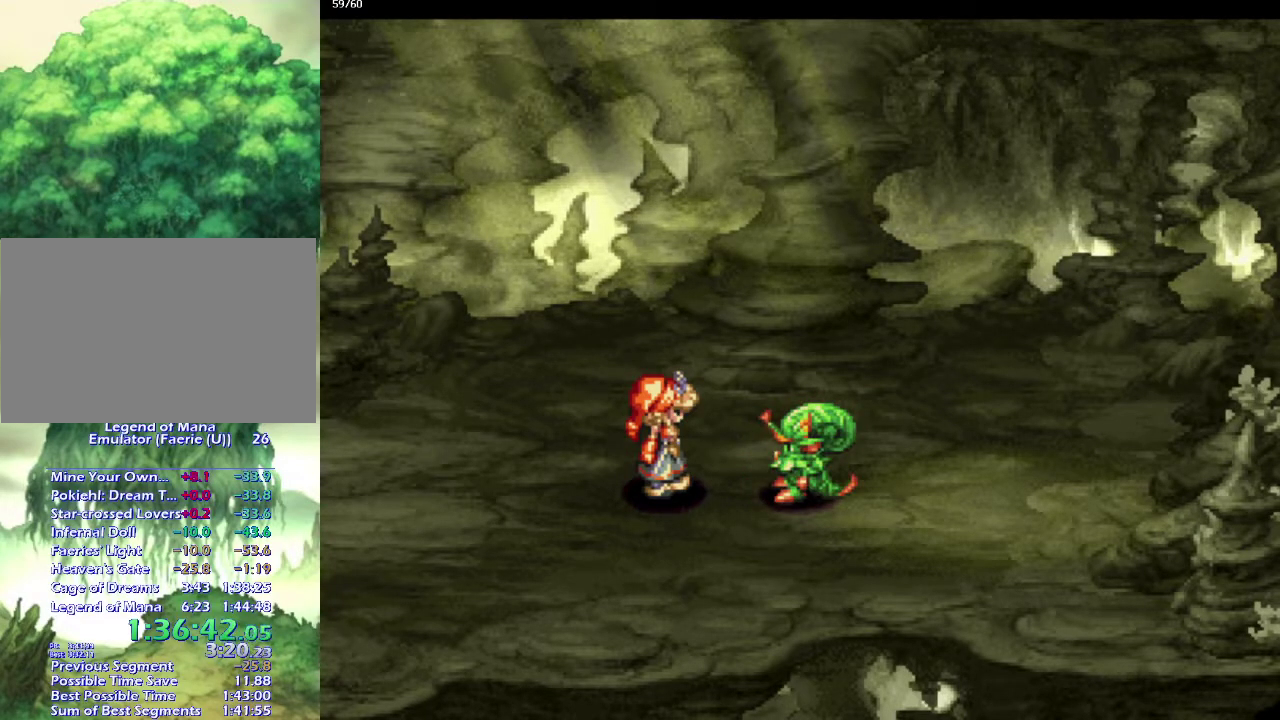
{"buttons": [], "left_stick": "center", "right_stick": "center", "events": []}
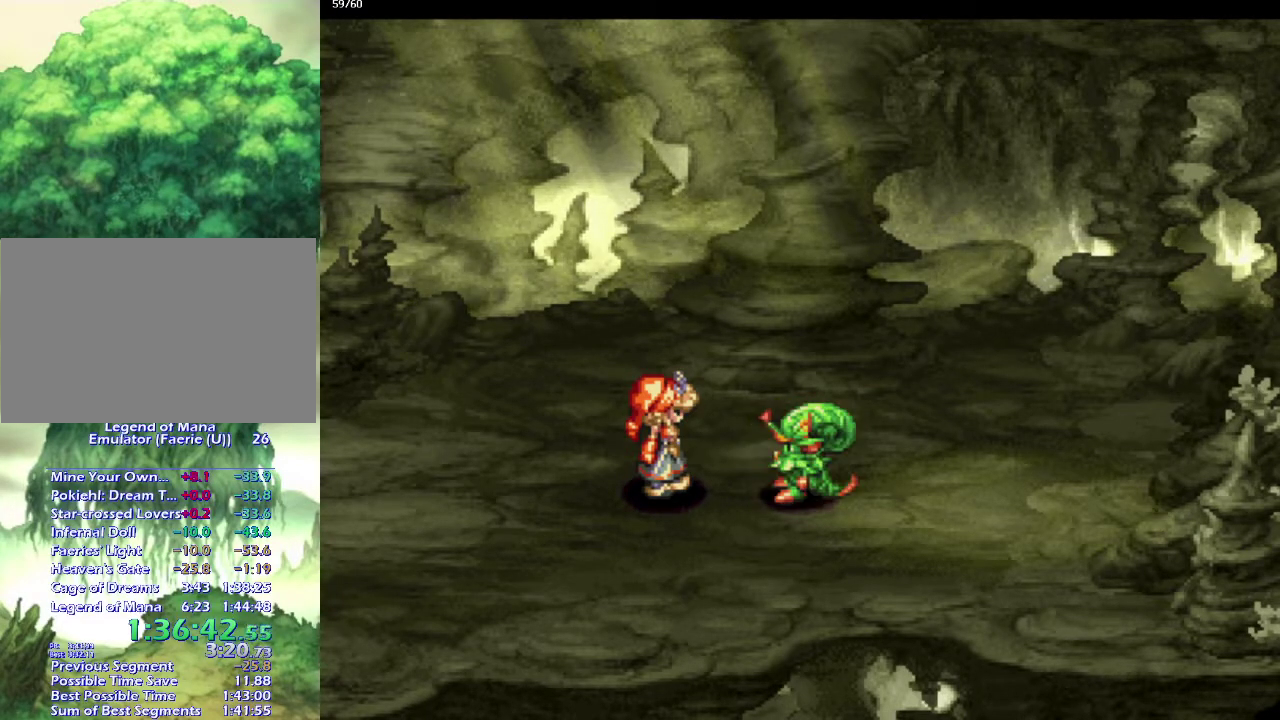
{"buttons": [], "left_stick": "center", "right_stick": "center", "events": [[417, "left_stick", "right"], [467, "left_stick", "center"]]}